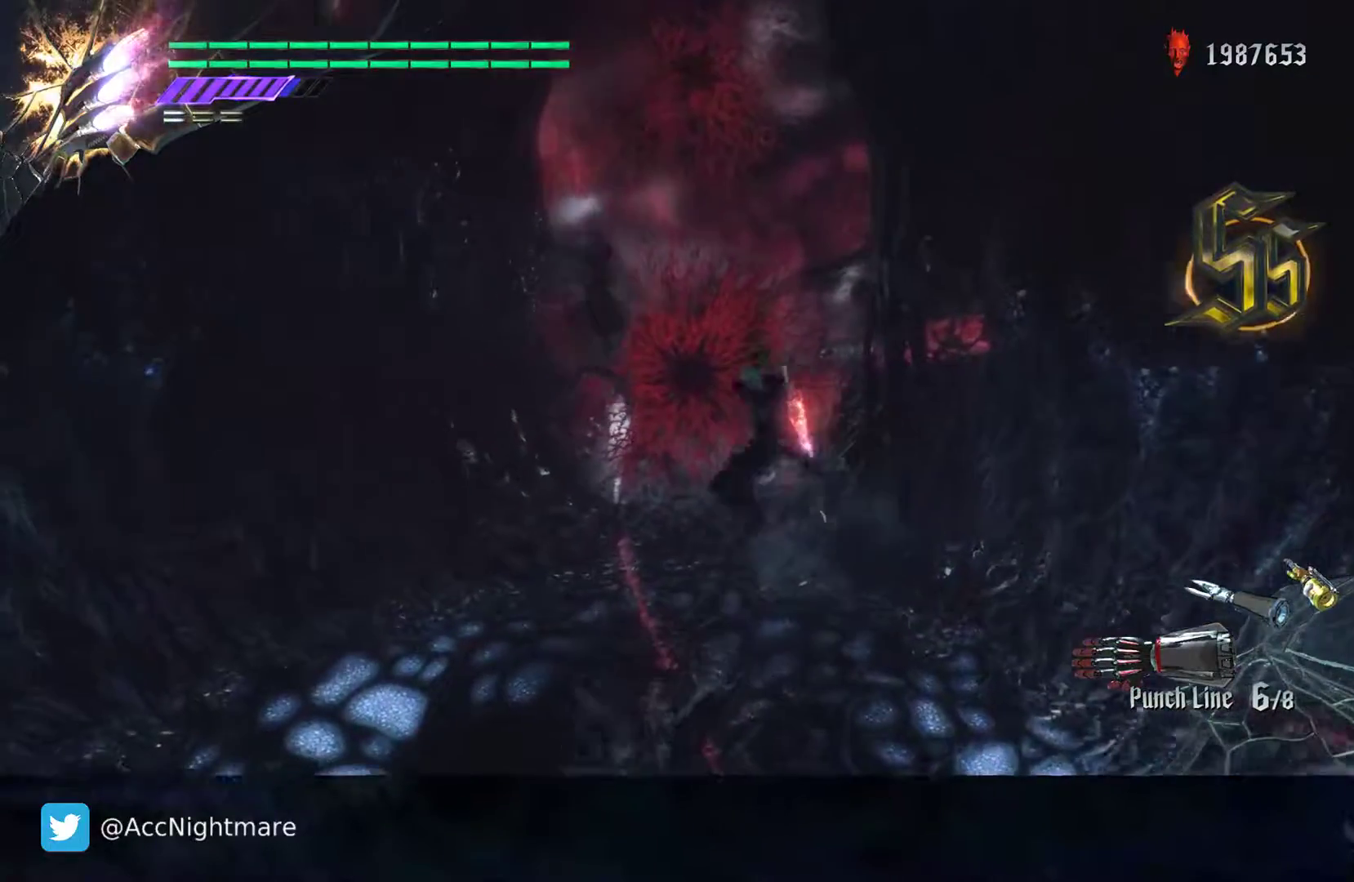
Gameplay with a controller (PlayStation layout); each line is a JSON object with the inputs held at the frame after it. "events" lists button and stick changes between this image and that frame as [ms after this image, input, new state], when the widget could be followed in between. Not read: R1 R2.
{"buttons": ["SQUARE"], "left_stick": "up", "right_stick": "center", "events": [[283, "left_stick", "up"]]}
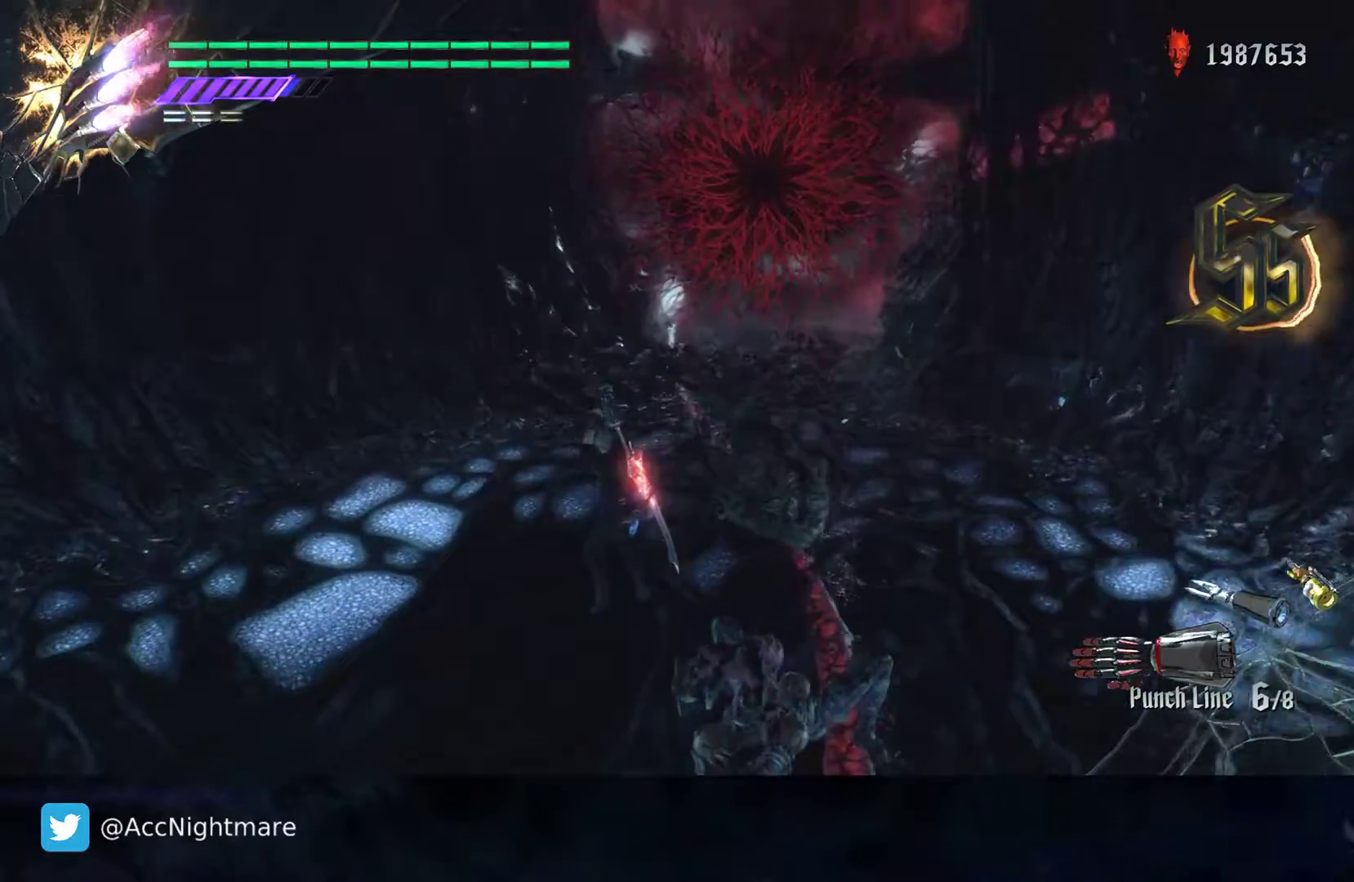
{"buttons": ["SQUARE", "L2"], "left_stick": "center", "right_stick": "center", "events": [[250, "TRIANGLE", "down"], [283, "left_stick", "center"], [433, "TRIANGLE", "up"], [500, "L2", "down"]]}
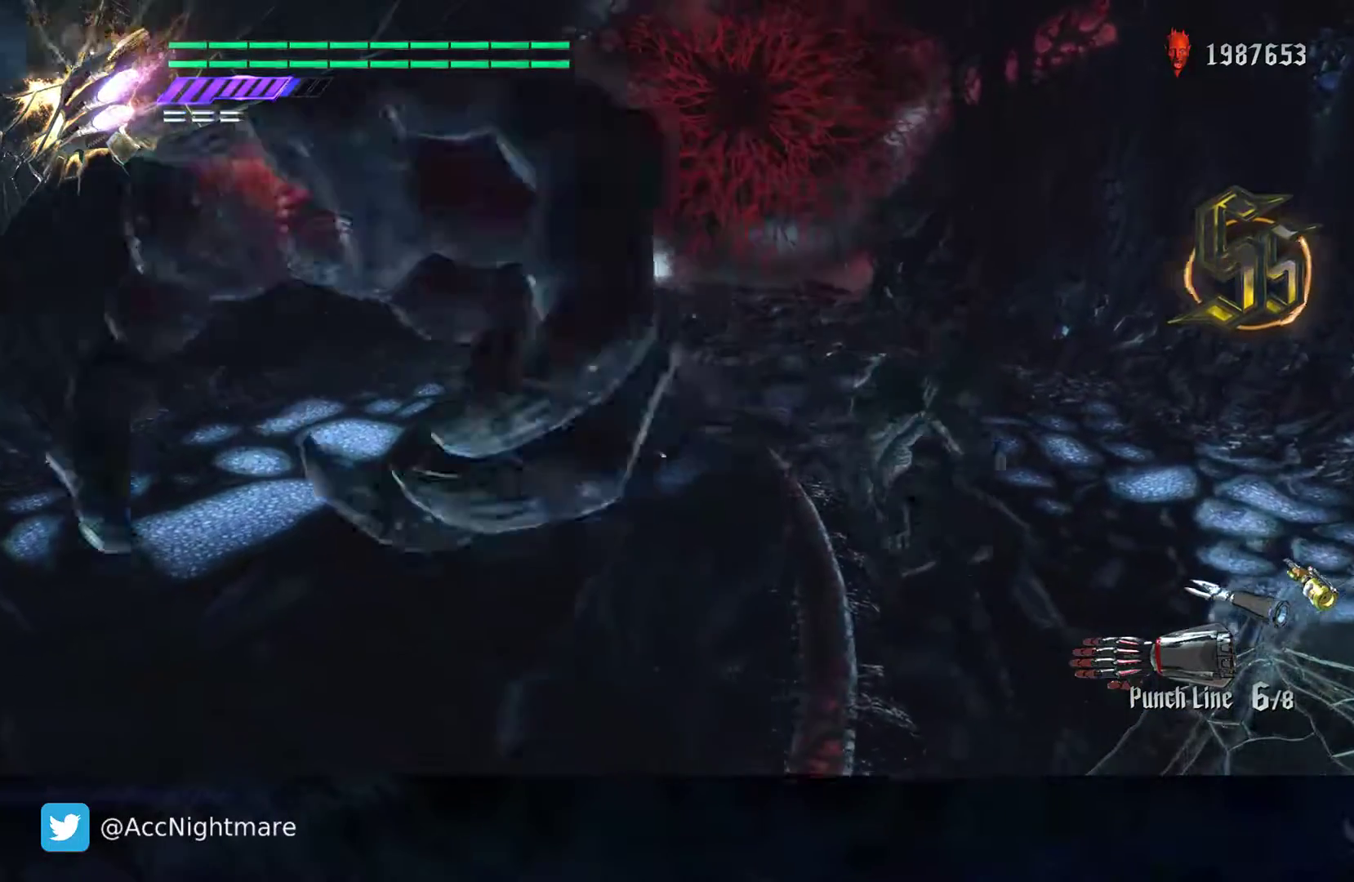
{"buttons": ["SQUARE", "L2"], "left_stick": "center", "right_stick": "center", "events": [[150, "L2", "up"], [200, "TRIANGLE", "down"], [383, "L2", "down"], [383, "TRIANGLE", "up"]]}
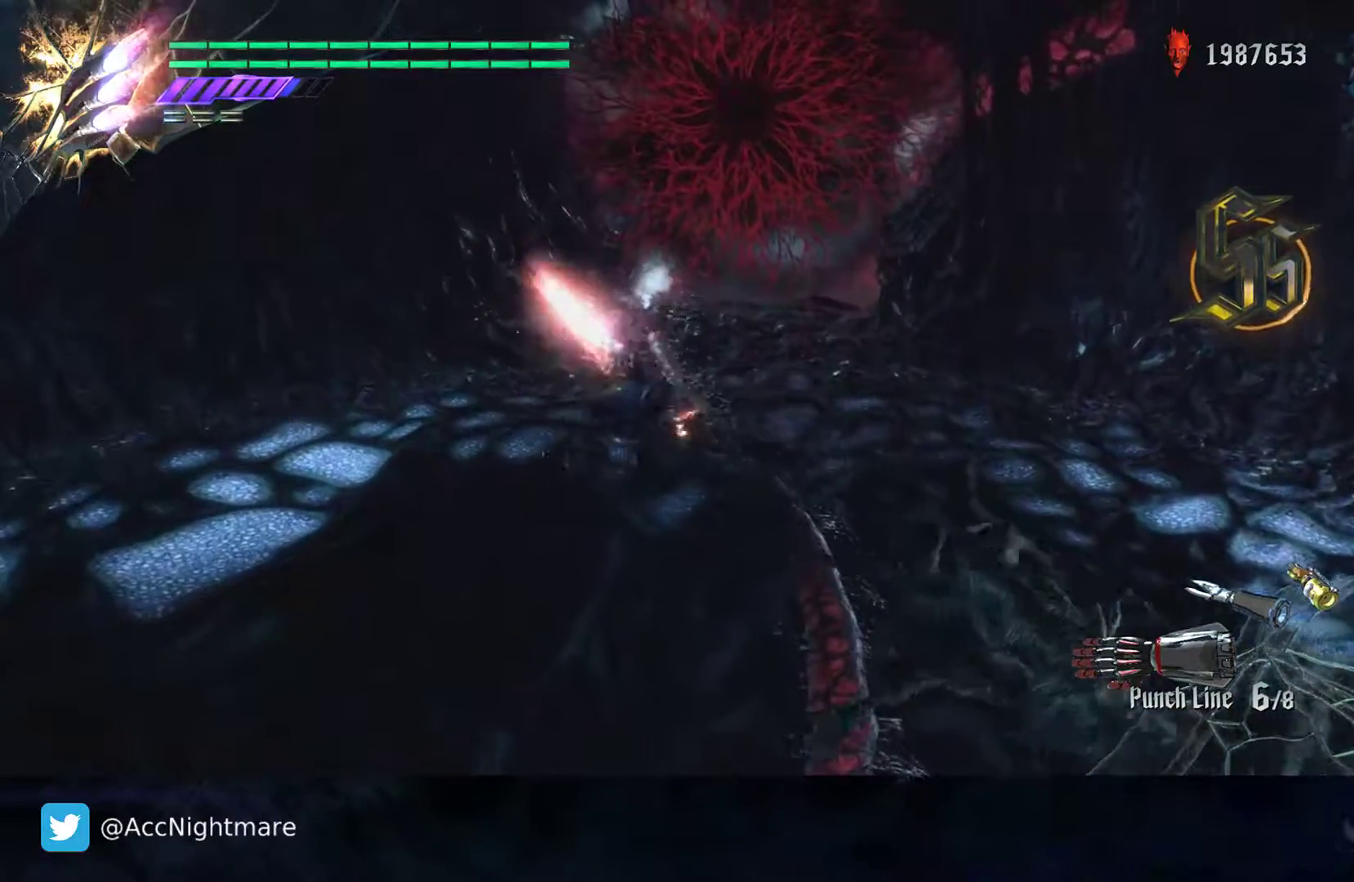
{"buttons": ["CROSS", "SQUARE"], "left_stick": "down-right", "right_stick": "center", "events": [[33, "L2", "up"], [83, "left_stick", "down-right"], [183, "CROSS", "down"]]}
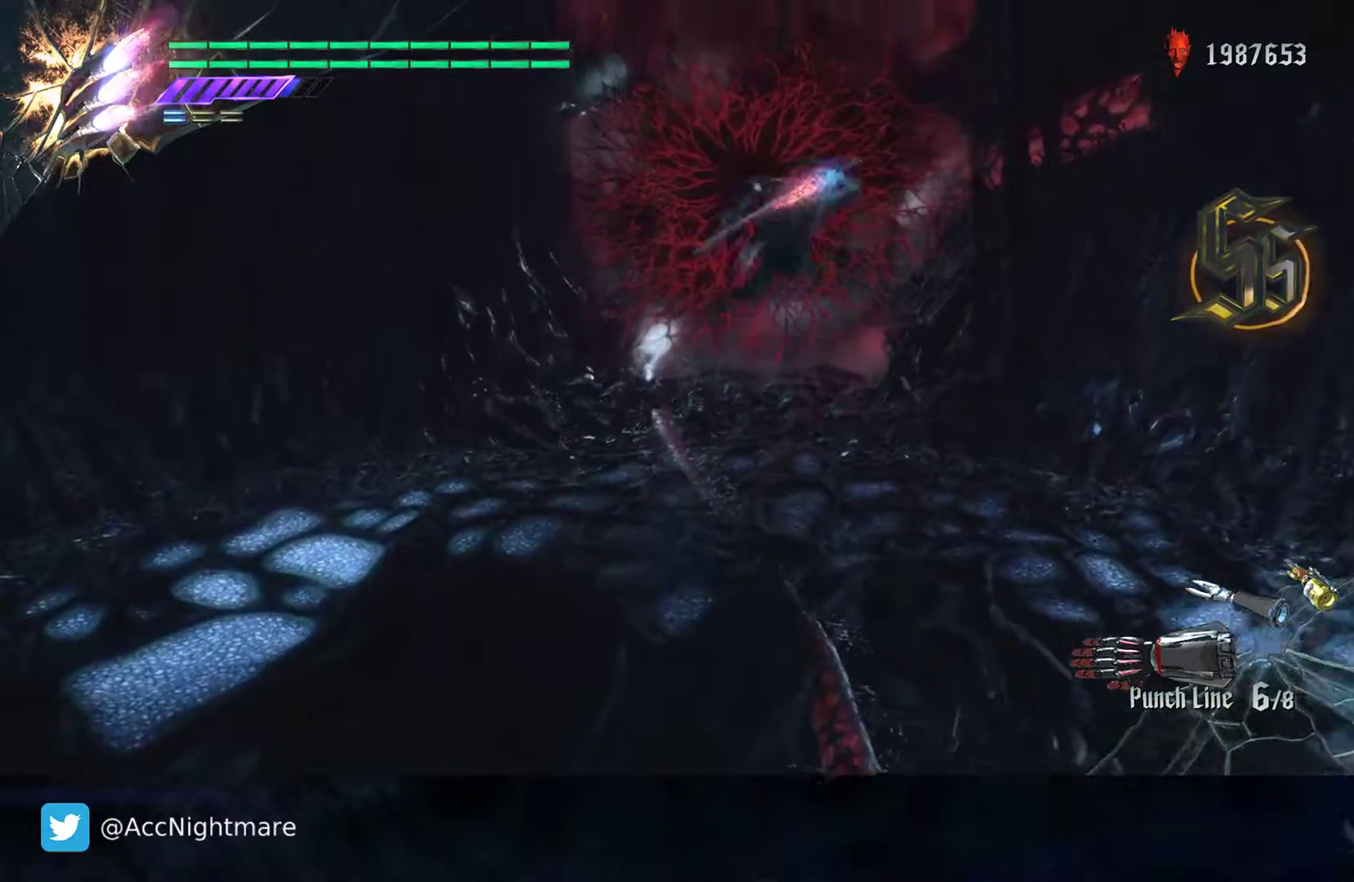
{"buttons": ["SQUARE"], "left_stick": "center", "right_stick": "center", "events": [[233, "CIRCLE", "down"], [233, "CROSS", "up"], [283, "left_stick", "center"], [350, "CIRCLE", "up"]]}
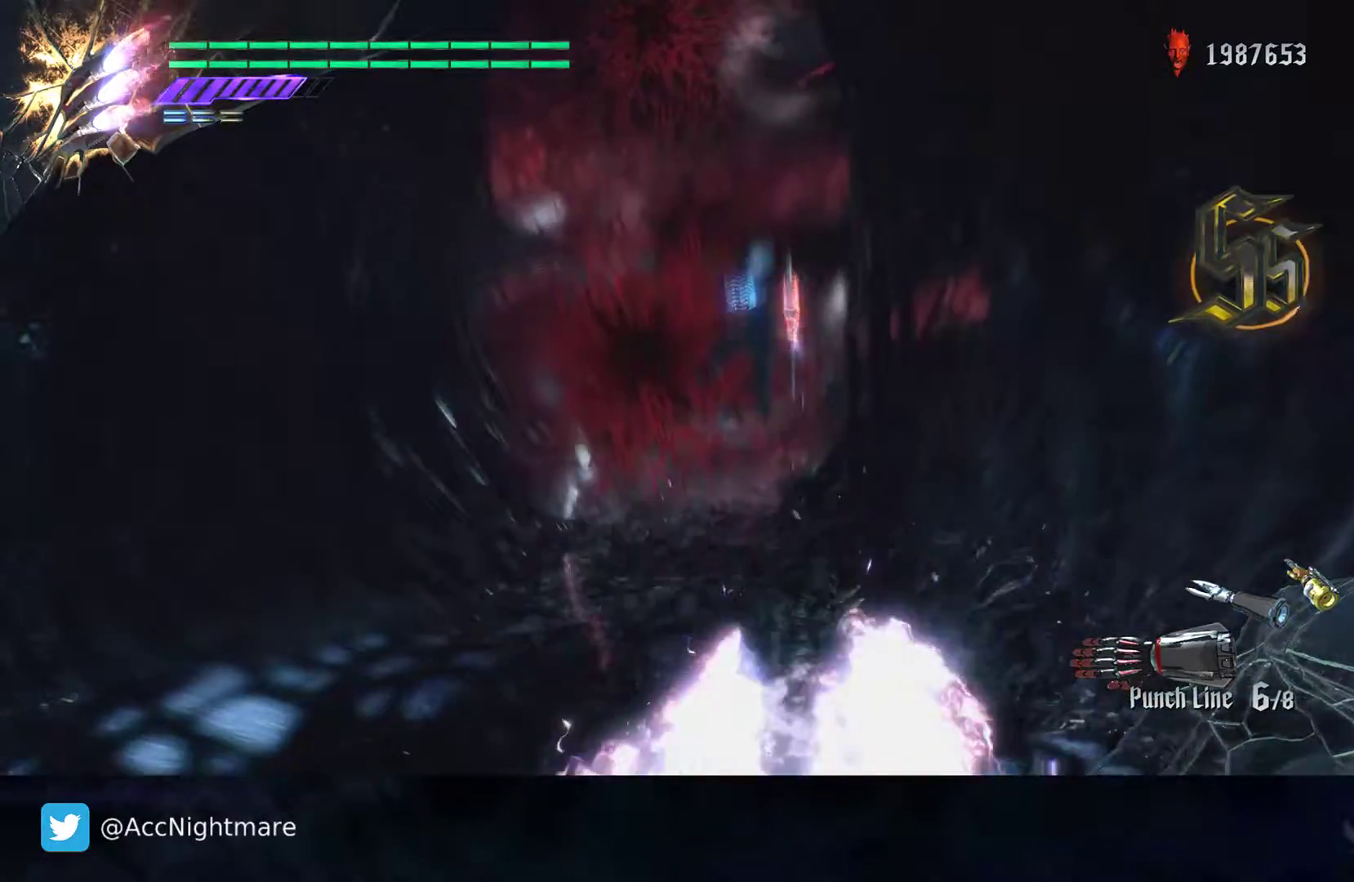
{"buttons": ["SQUARE"], "left_stick": "center", "right_stick": "center", "events": []}
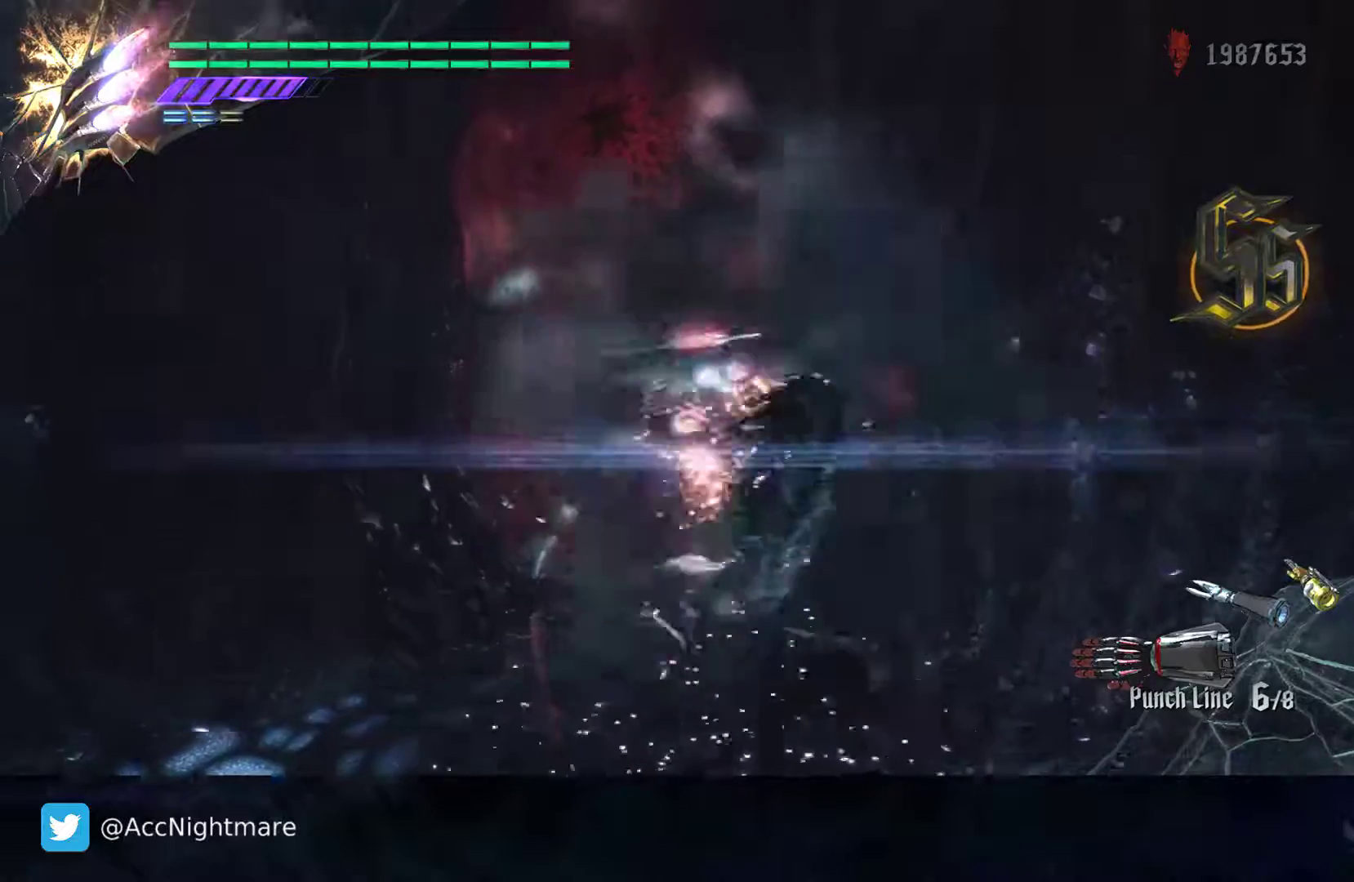
{"buttons": ["SQUARE", "L2"], "left_stick": "center", "right_stick": "center", "events": [[217, "TRIANGLE", "down"], [350, "TRIANGLE", "up"], [433, "L2", "down"]]}
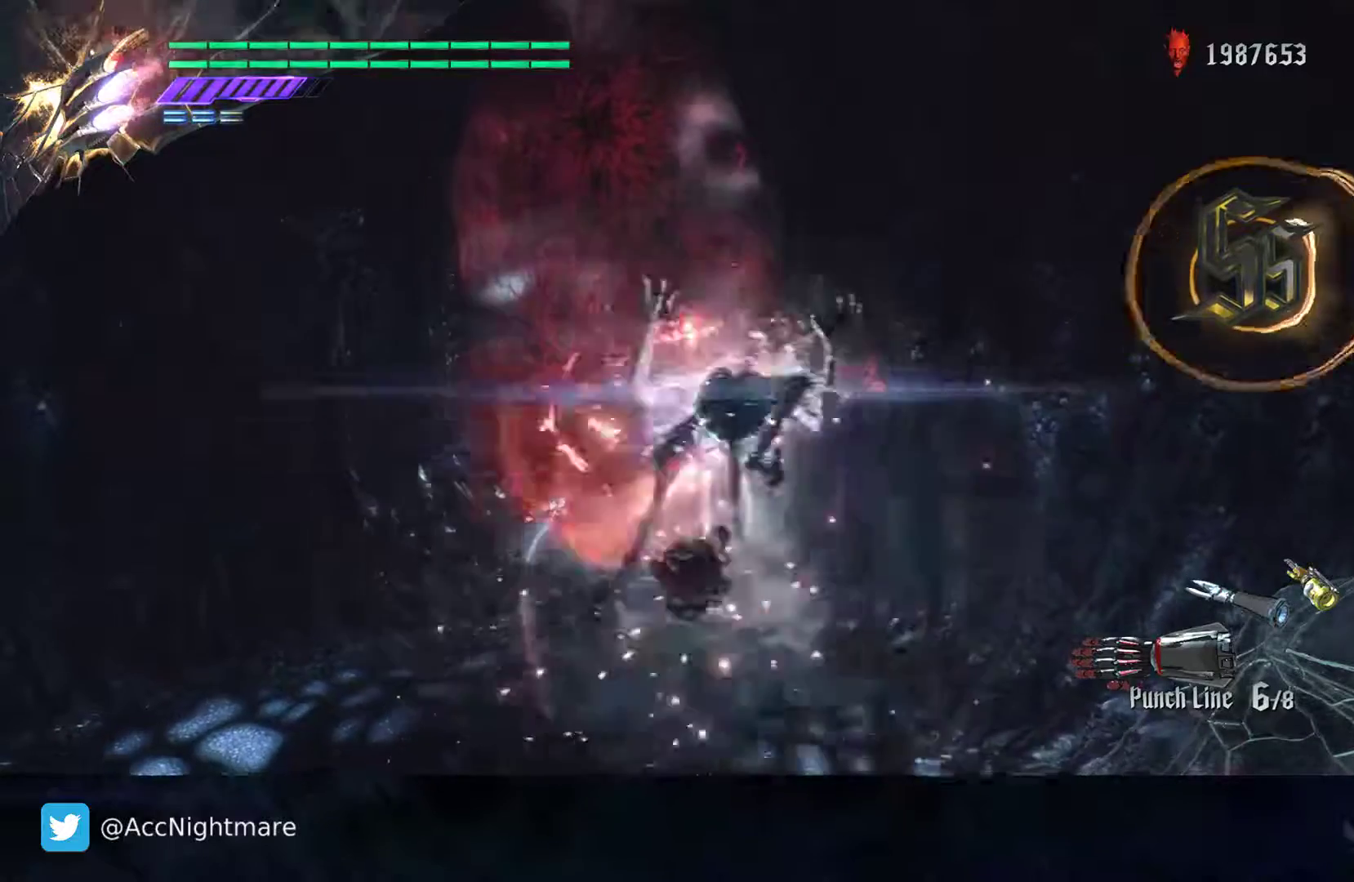
{"buttons": ["SQUARE", "TRIANGLE"], "left_stick": "center", "right_stick": "center", "events": [[83, "L2", "up"], [117, "TRIANGLE", "down"], [283, "TRIANGLE", "up"], [333, "L2", "down"], [467, "L2", "up"], [500, "TRIANGLE", "down"]]}
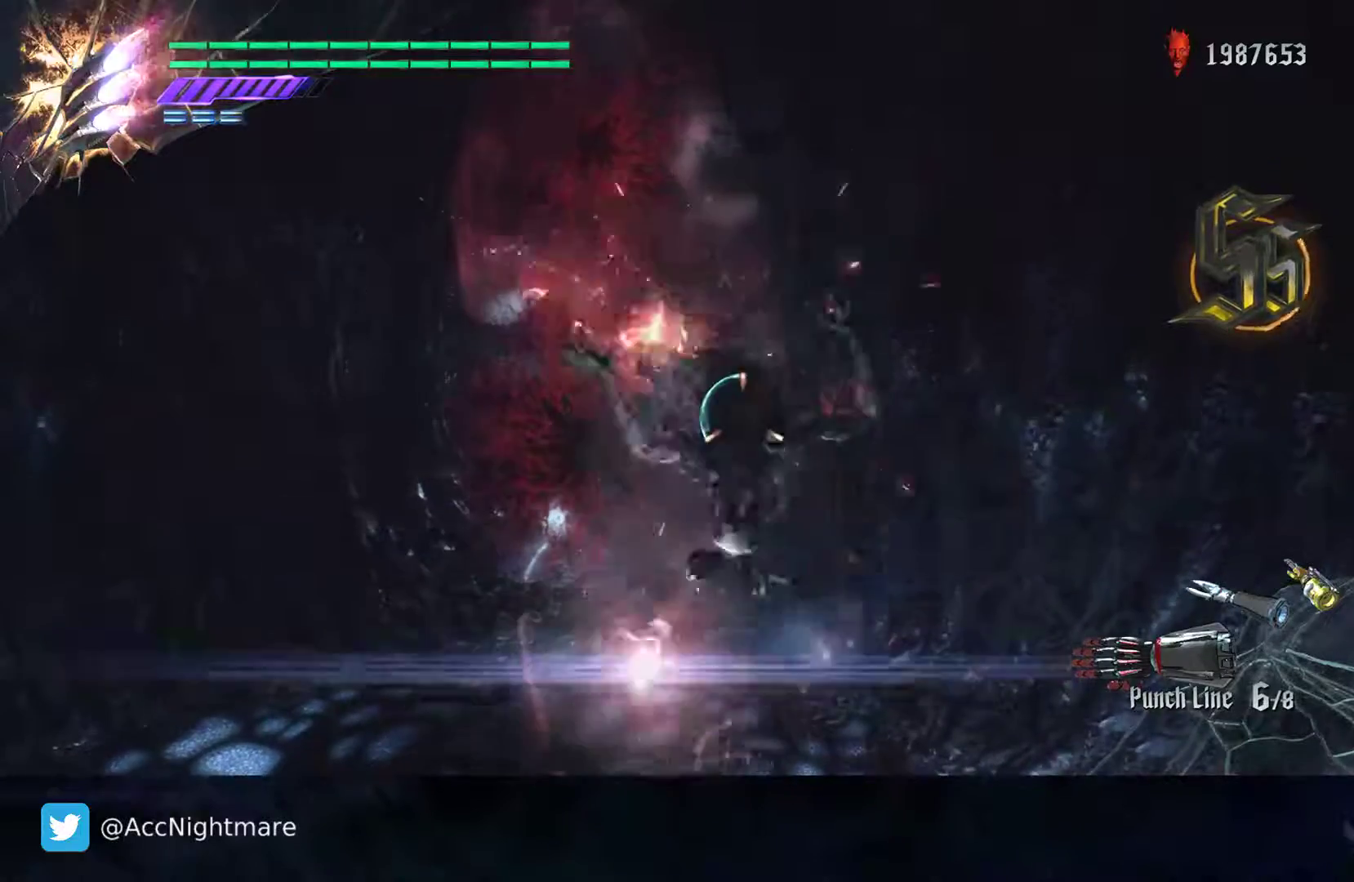
{"buttons": ["SQUARE", "TRIANGLE"], "left_stick": "center", "right_stick": "center", "events": [[183, "TRIANGLE", "up"], [217, "L2", "down"], [367, "L2", "up"], [383, "TRIANGLE", "down"]]}
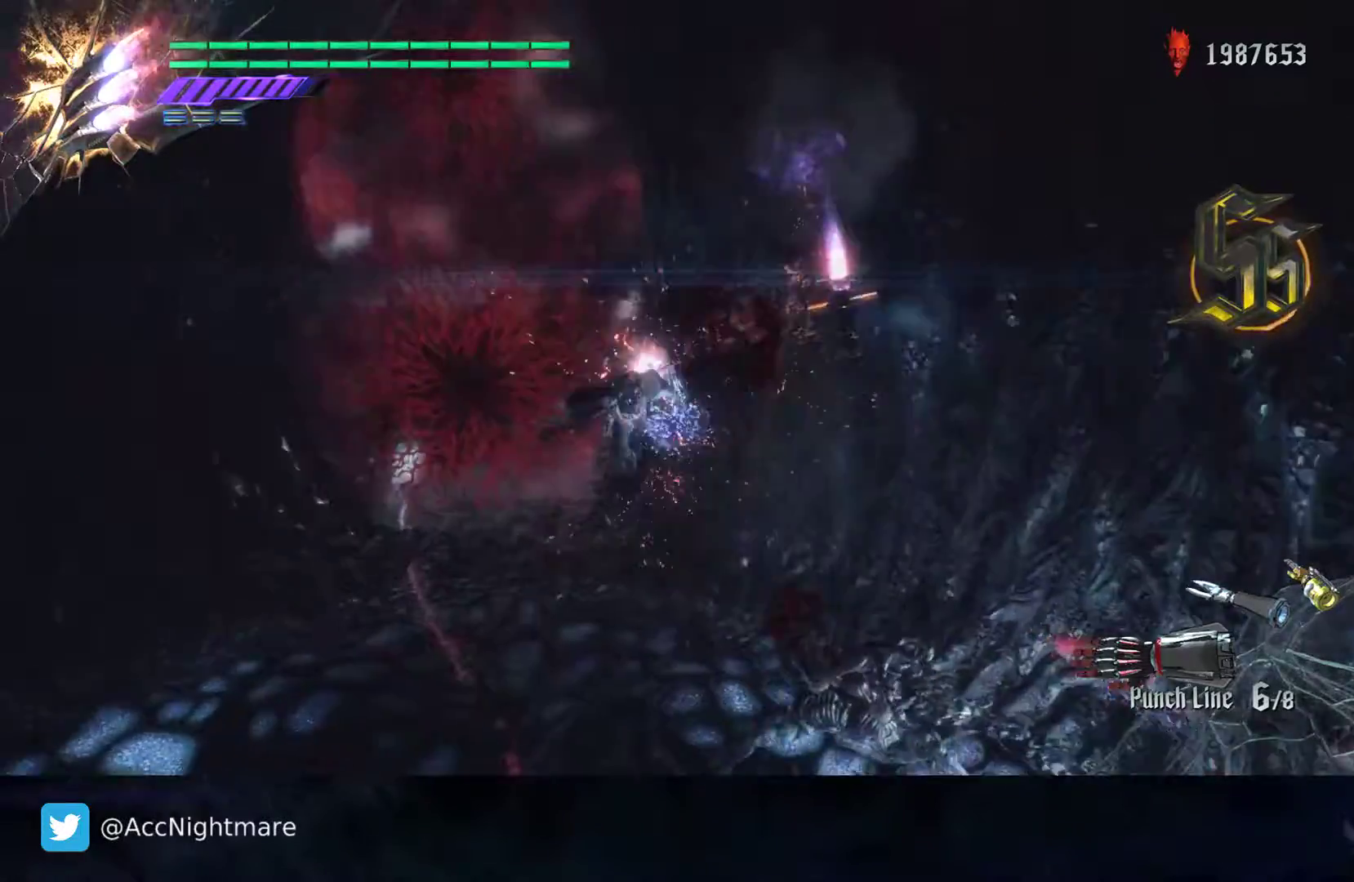
{"buttons": ["SQUARE"], "left_stick": "center", "right_stick": "center", "events": [[100, "TRIANGLE", "up"], [133, "L2", "down"], [267, "L2", "up"]]}
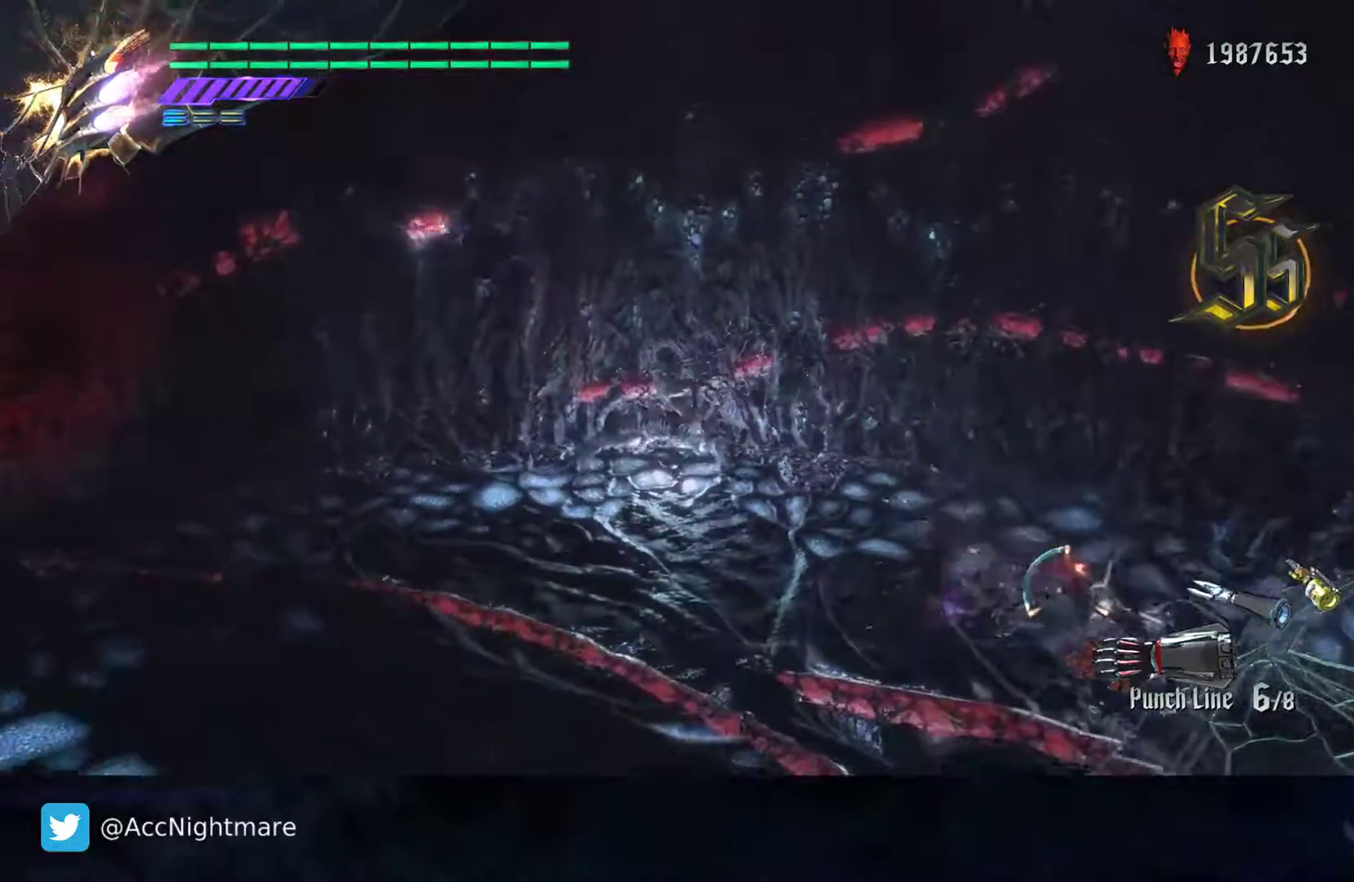
{"buttons": ["SQUARE"], "left_stick": "up-right", "right_stick": "center", "events": [[17, "left_stick", "up-left"], [200, "left_stick", "up-right"], [417, "SQUARE", "up"], [500, "SQUARE", "down"]]}
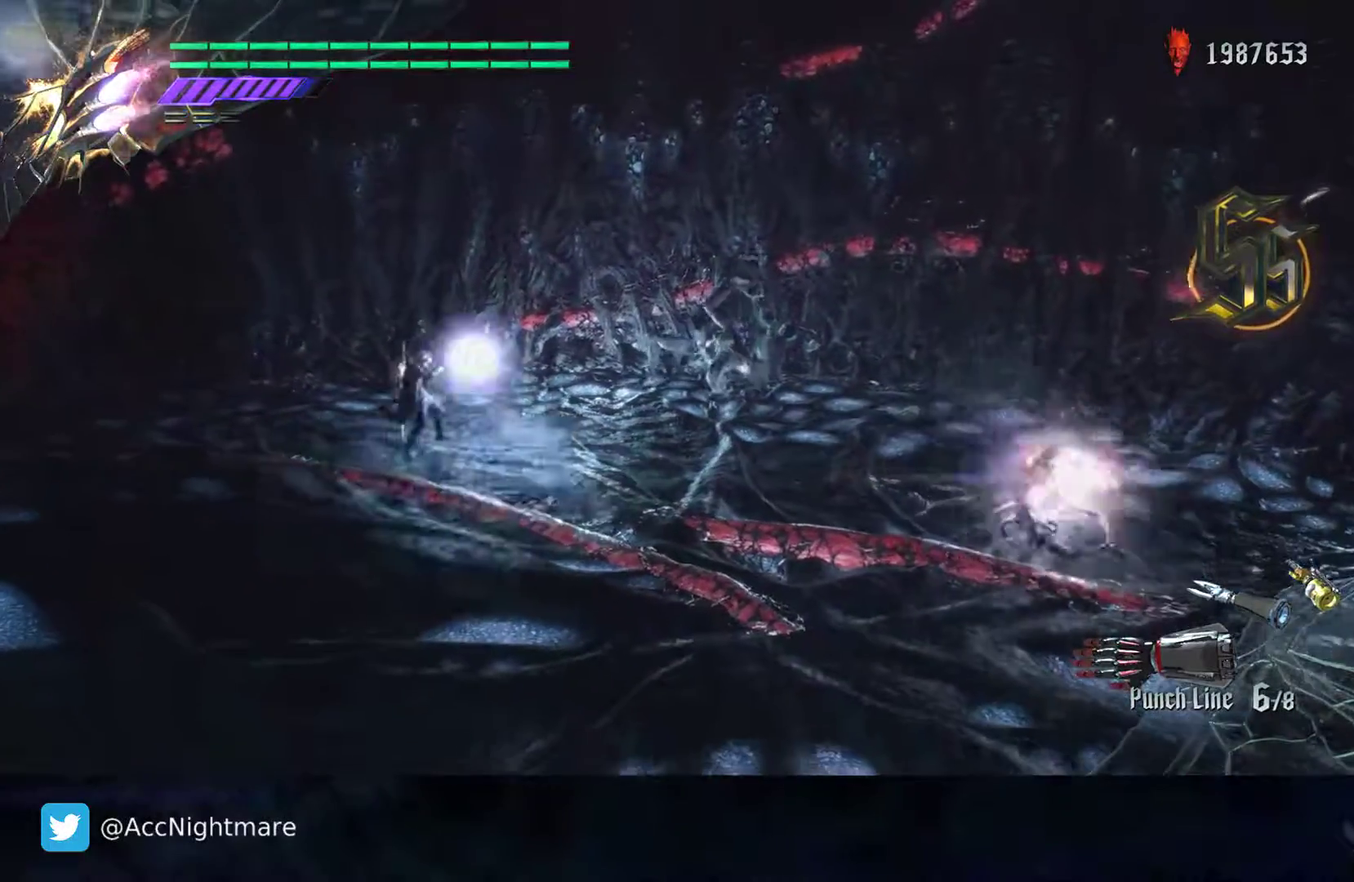
{"buttons": ["SQUARE"], "left_stick": "right", "right_stick": "center", "events": [[267, "left_stick", "center"], [450, "left_stick", "right"]]}
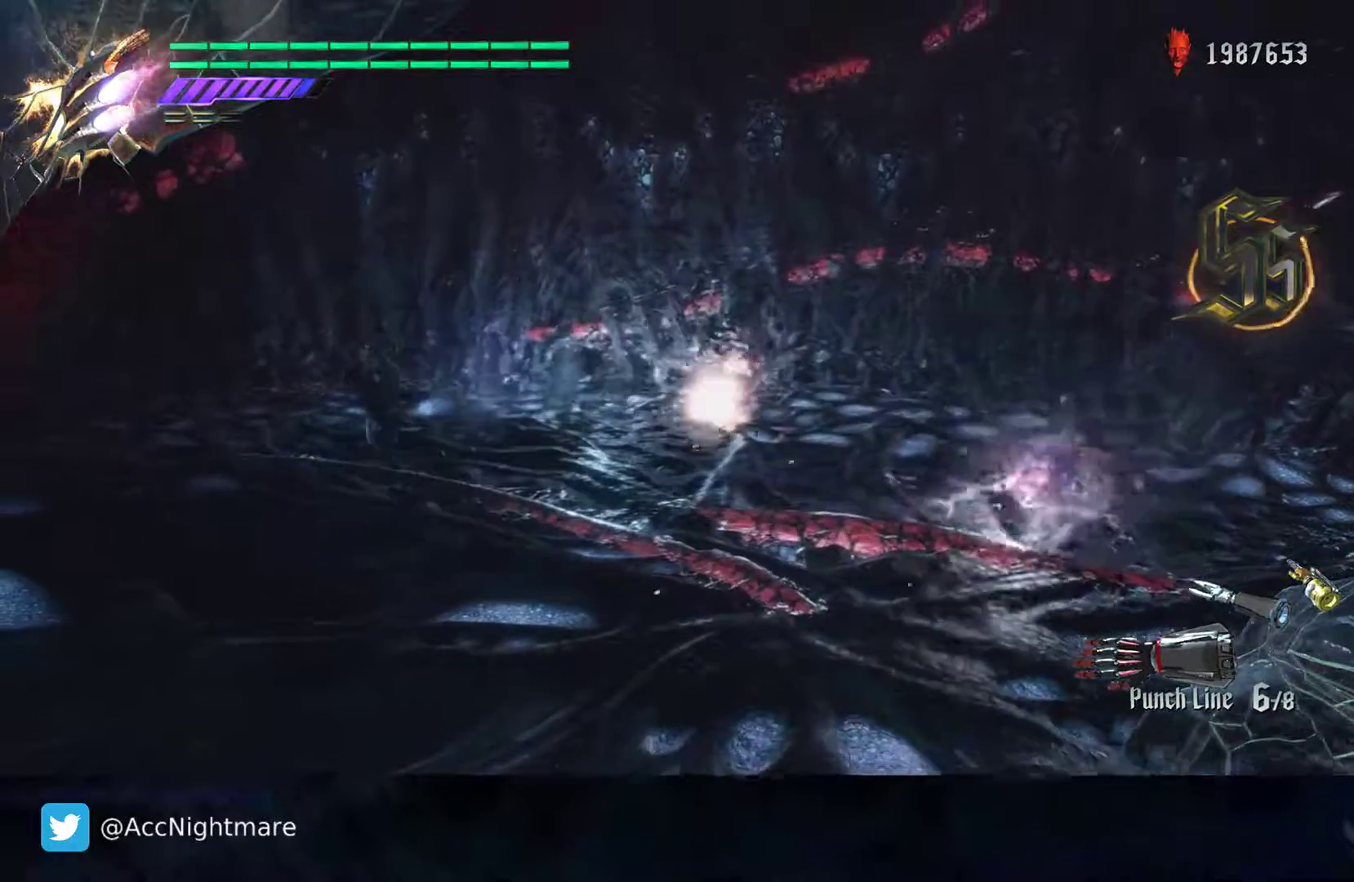
{"buttons": ["SQUARE"], "left_stick": "up-right", "right_stick": "center", "events": [[100, "CROSS", "down"], [117, "left_stick", "up-right"], [350, "CROSS", "up"]]}
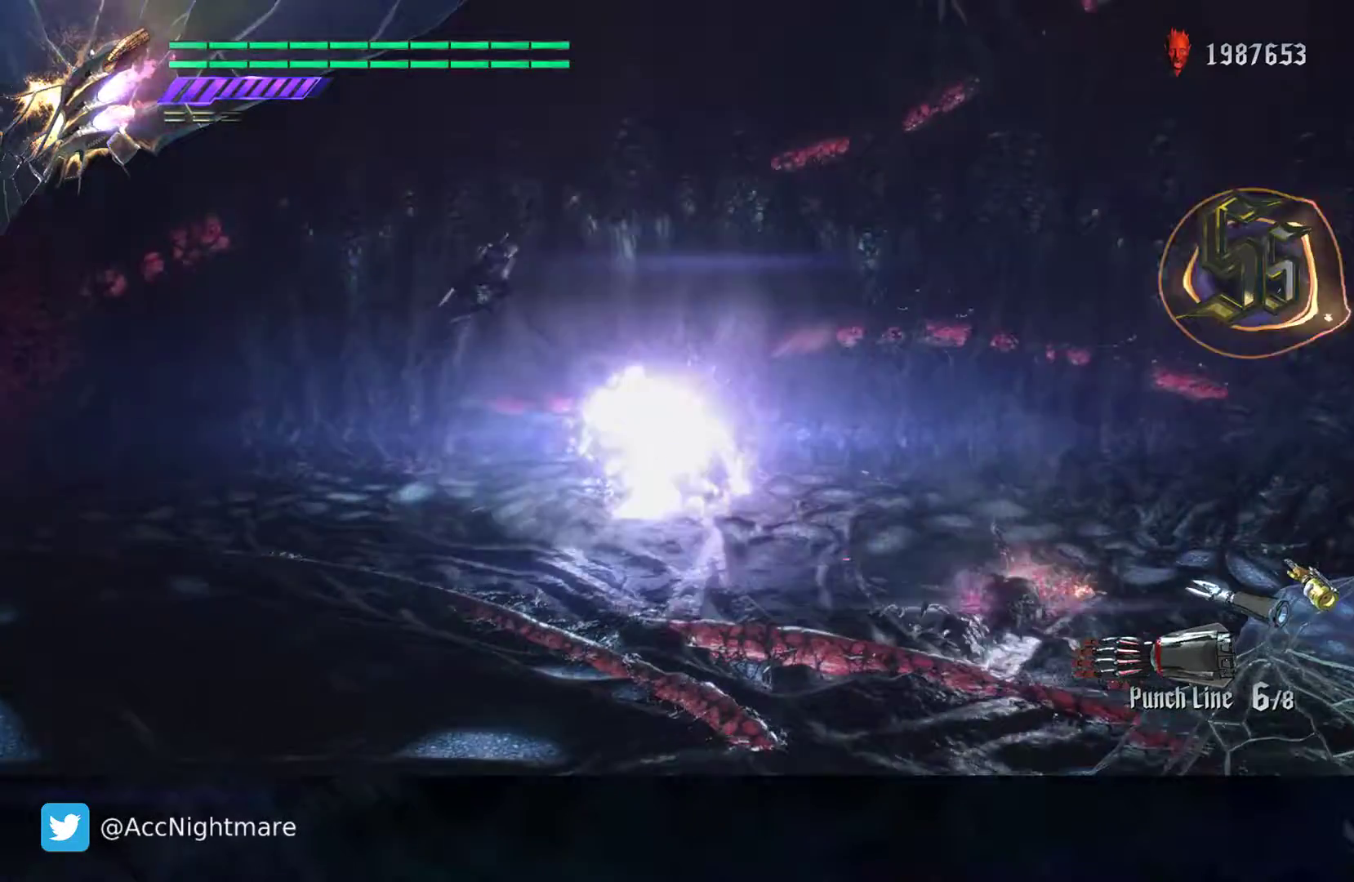
{"buttons": ["SQUARE"], "left_stick": "up-right", "right_stick": "center", "events": [[100, "left_stick", "up"], [333, "left_stick", "up-right"]]}
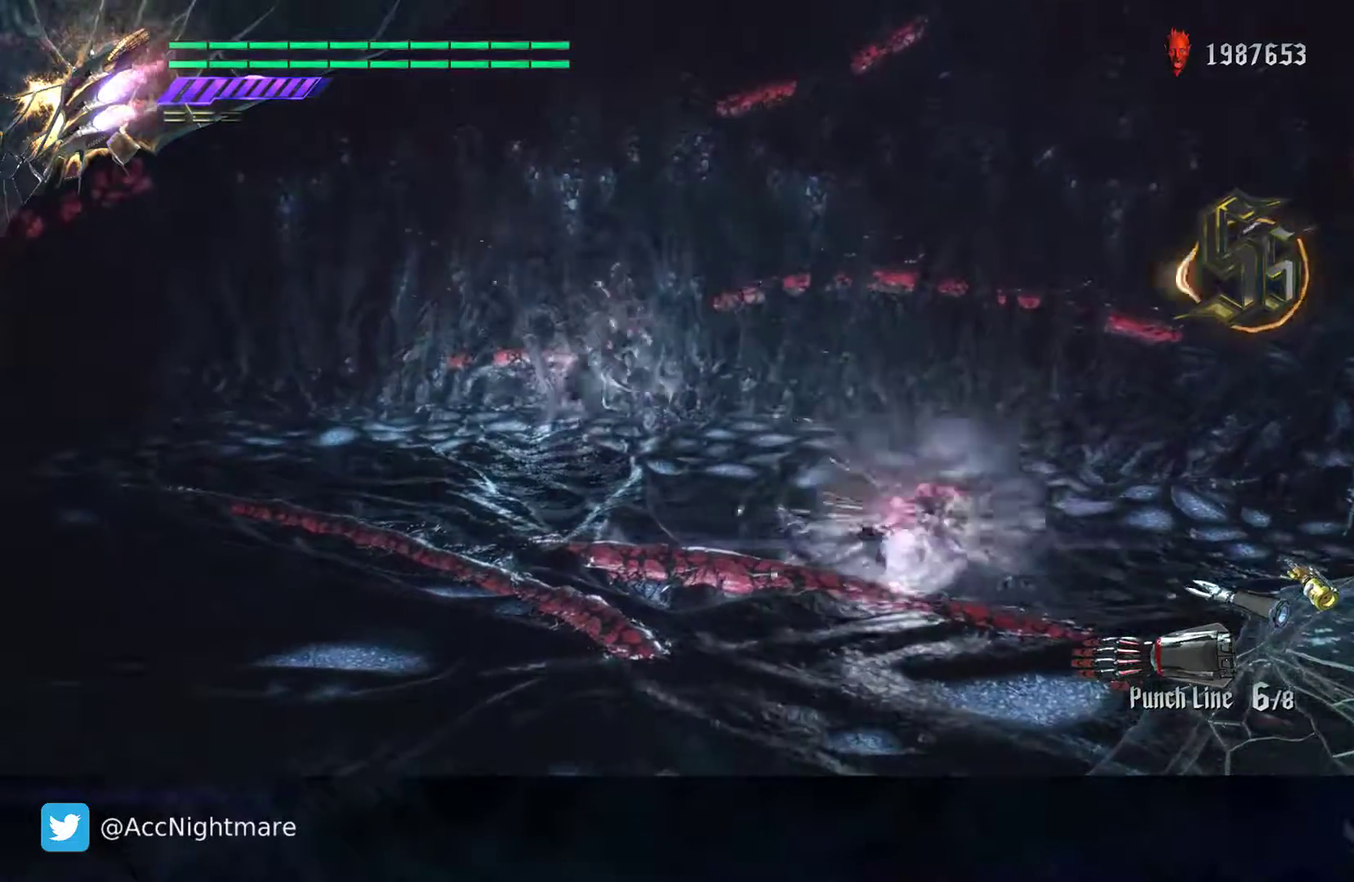
{"buttons": ["SQUARE"], "left_stick": "center", "right_stick": "center", "events": [[33, "left_stick", "center"], [67, "L1", "down"], [167, "L1", "up"]]}
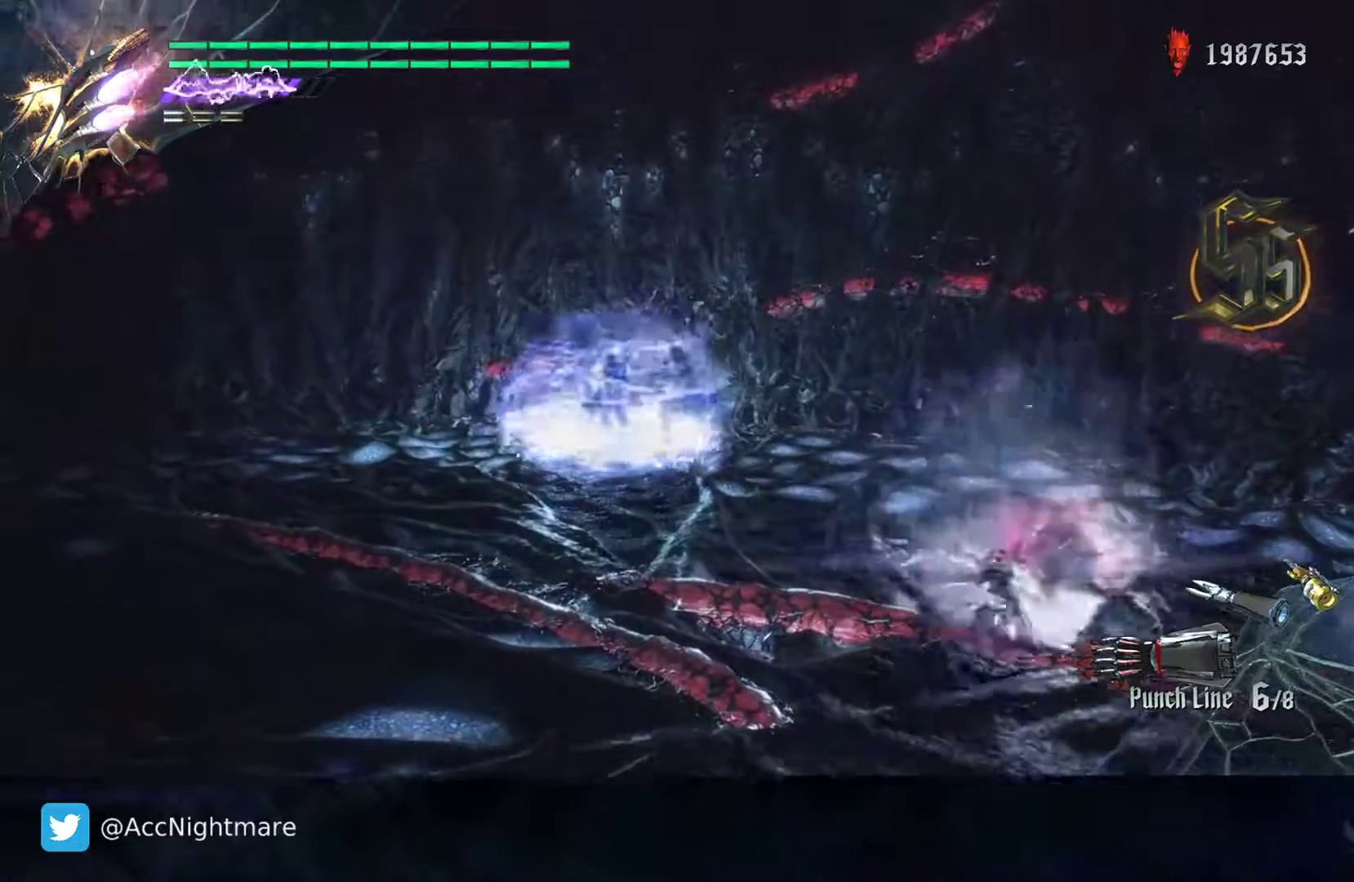
{"buttons": ["SQUARE"], "left_stick": "center", "right_stick": "center", "events": [[83, "TRIANGLE", "down"], [233, "TRIANGLE", "up"], [333, "L2", "down"], [483, "L2", "up"]]}
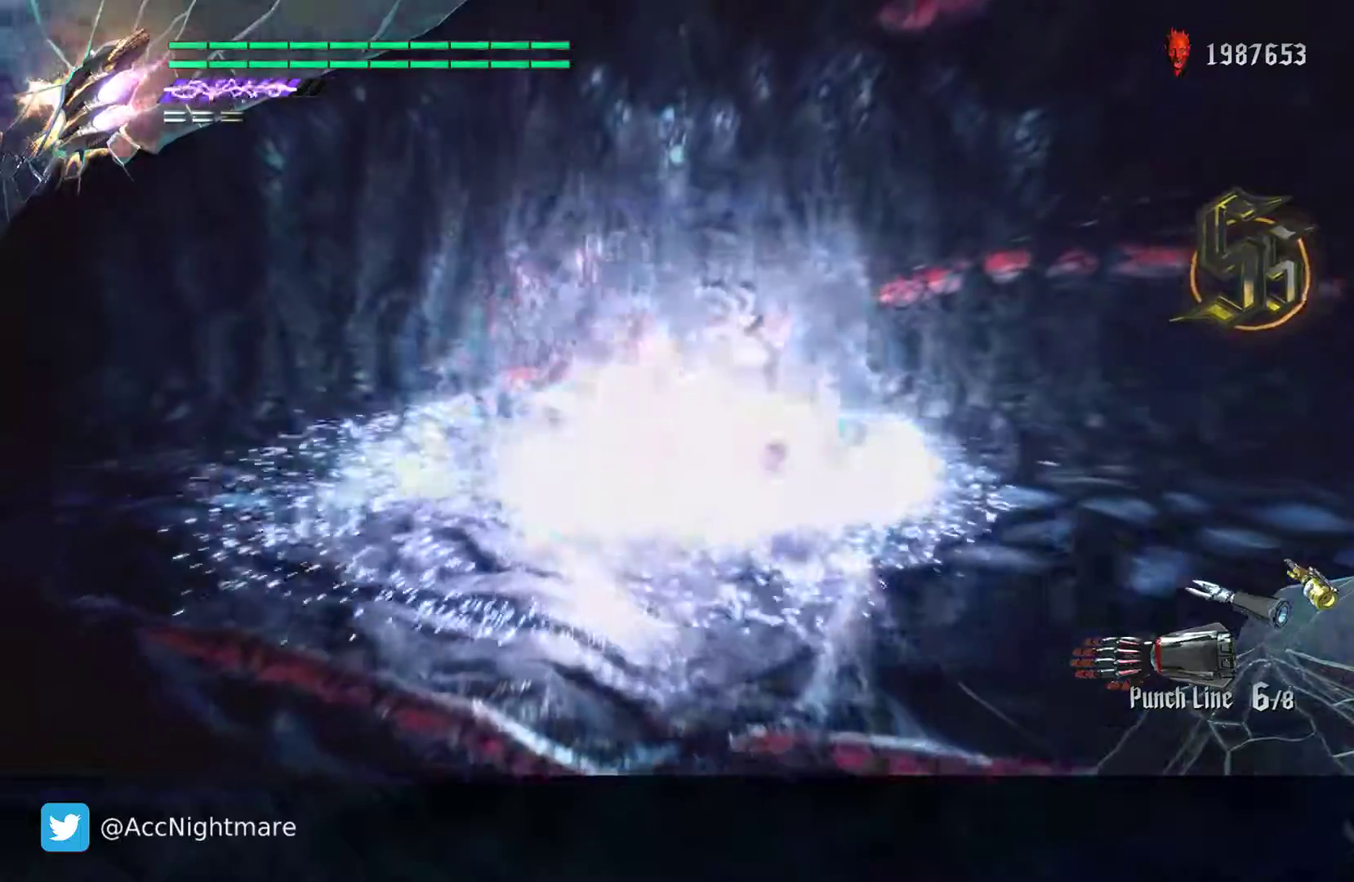
{"buttons": ["SQUARE", "TRIANGLE"], "left_stick": "left", "right_stick": "center", "events": [[17, "TRIANGLE", "down"], [217, "L2", "down"], [217, "TRIANGLE", "up"], [367, "L2", "up"], [417, "left_stick", "left"], [500, "TRIANGLE", "down"]]}
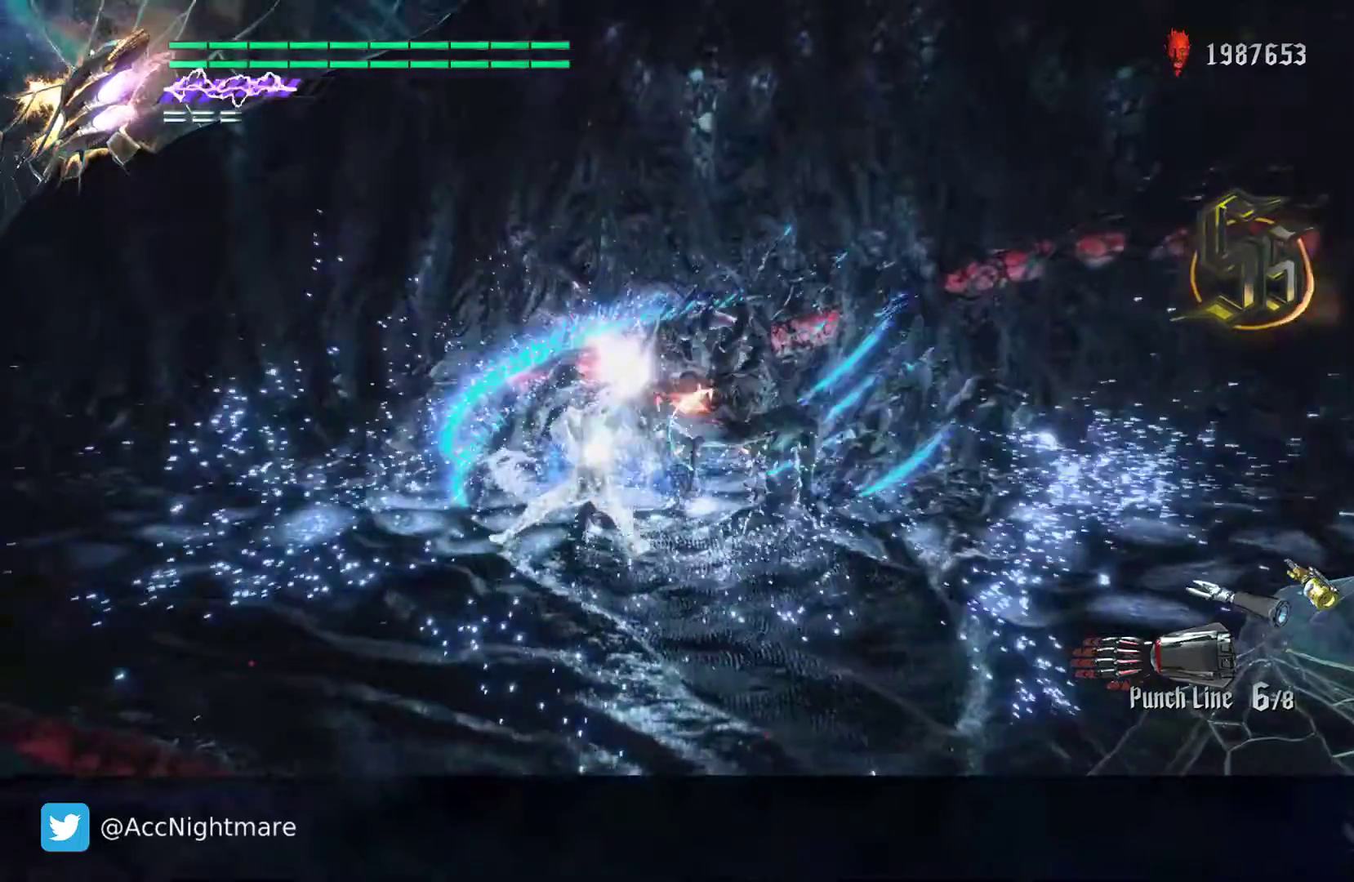
{"buttons": ["SQUARE", "TRIANGLE"], "left_stick": "center", "right_stick": "center", "events": [[217, "left_stick", "center"]]}
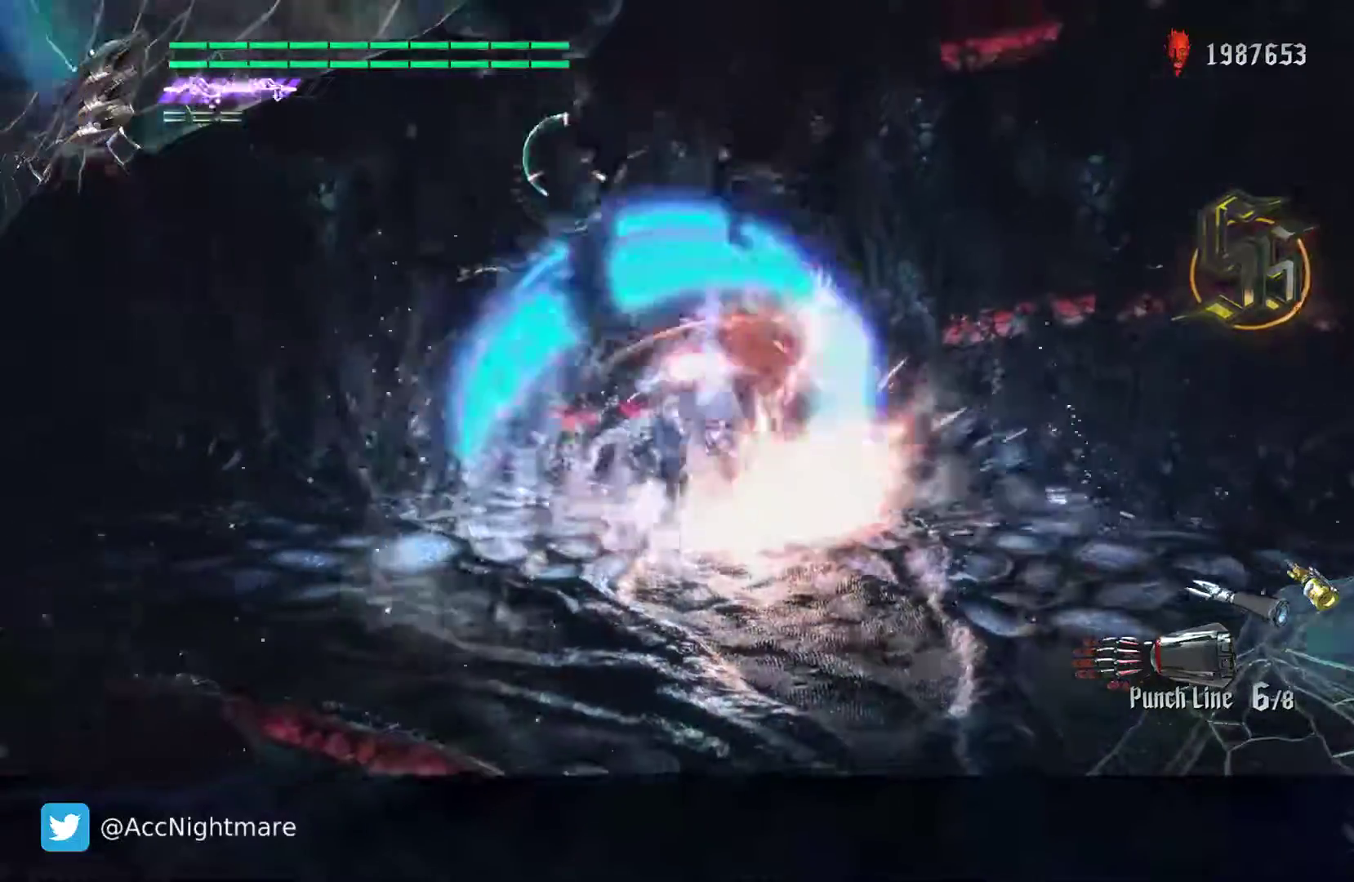
{"buttons": ["SQUARE"], "left_stick": "center", "right_stick": "center", "events": [[217, "L2", "down"], [300, "TRIANGLE", "up"], [383, "L2", "up"]]}
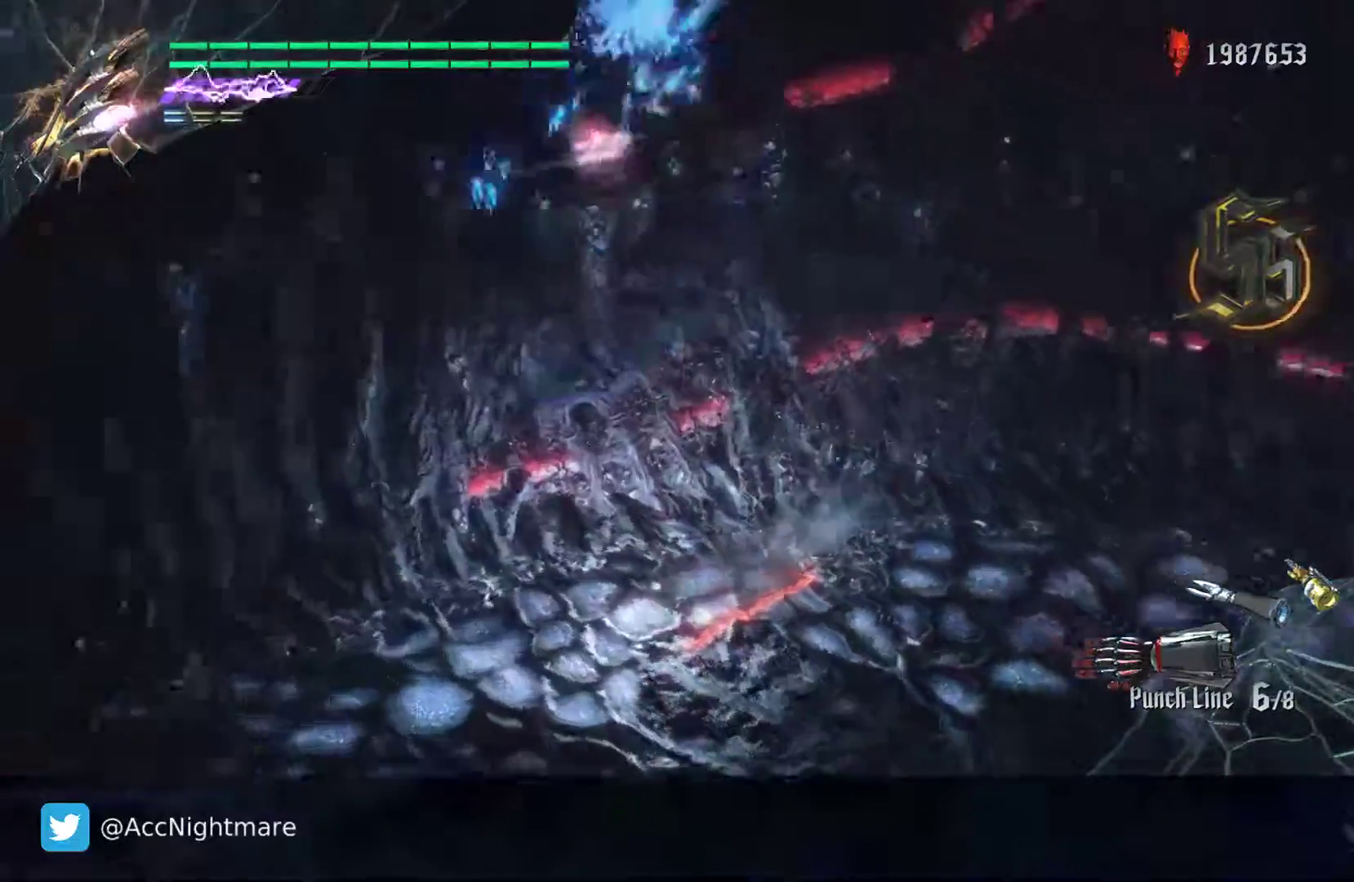
{"buttons": ["SQUARE"], "left_stick": "center", "right_stick": "center", "events": [[17, "left_stick", "down"], [283, "left_stick", "center"]]}
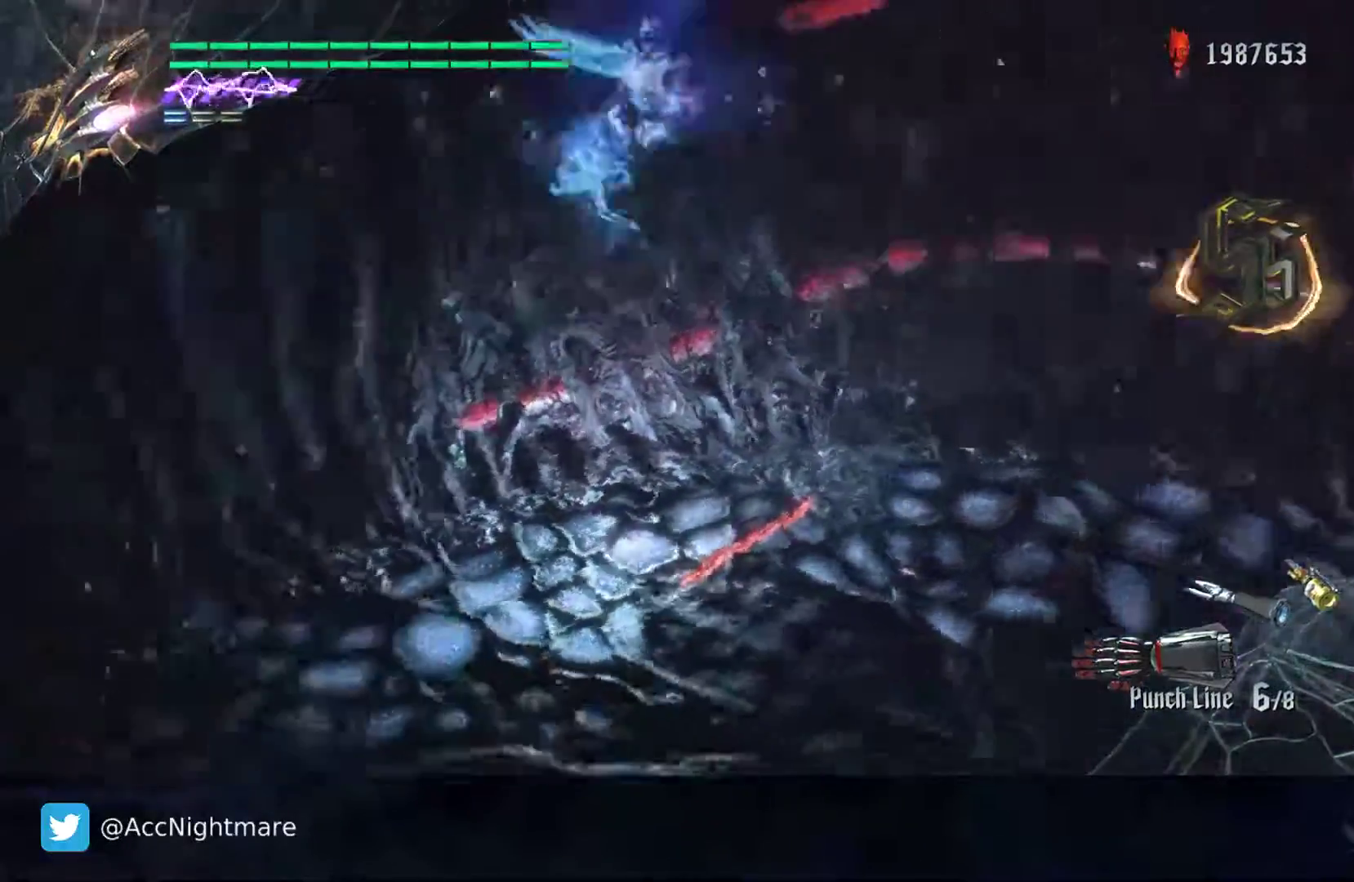
{"buttons": ["SQUARE"], "left_stick": "center", "right_stick": "center", "events": []}
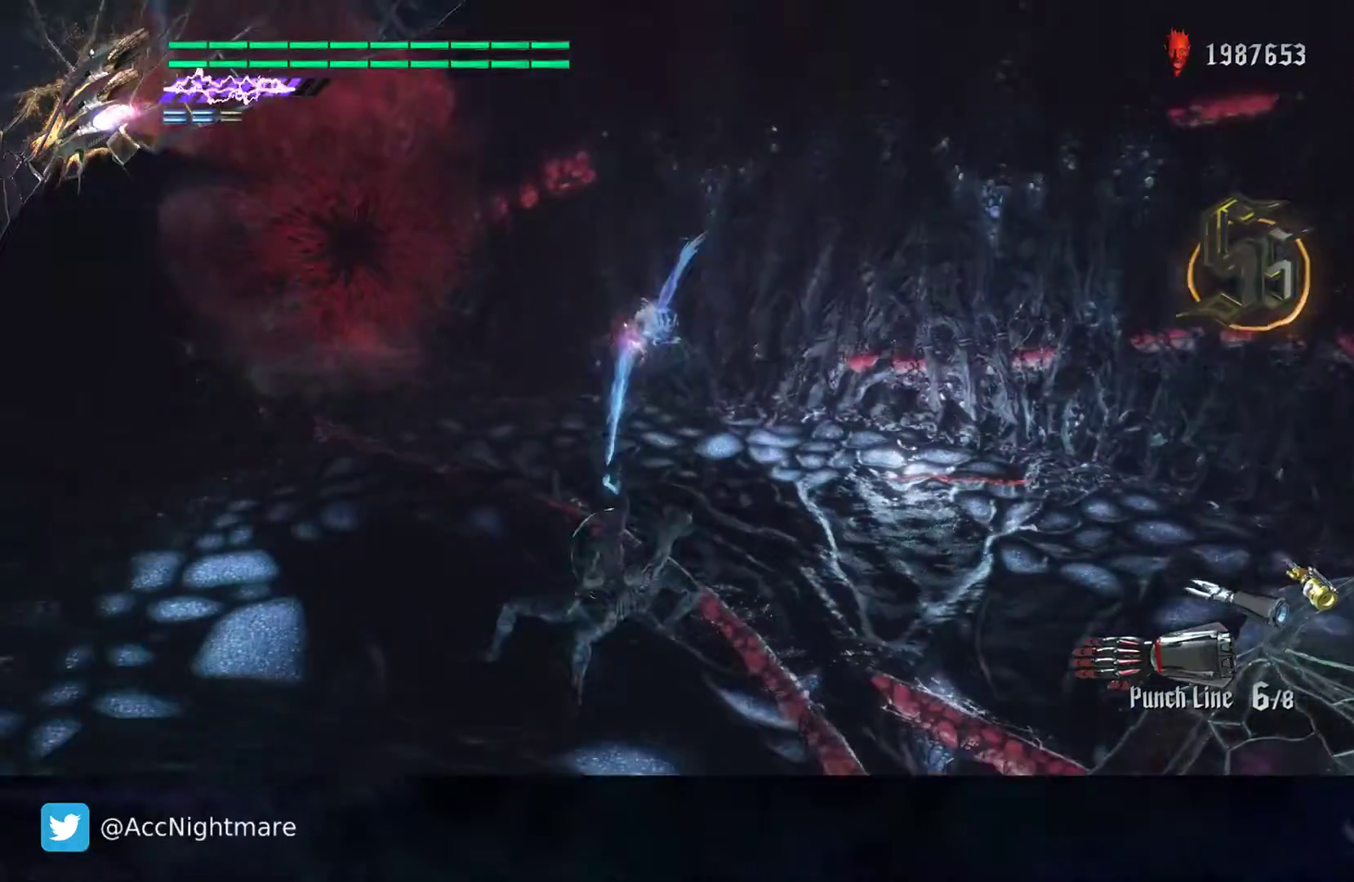
{"buttons": ["SQUARE", "L2"], "left_stick": "center", "right_stick": "center", "events": [[200, "TRIANGLE", "down"], [350, "TRIANGLE", "up"], [417, "L2", "down"]]}
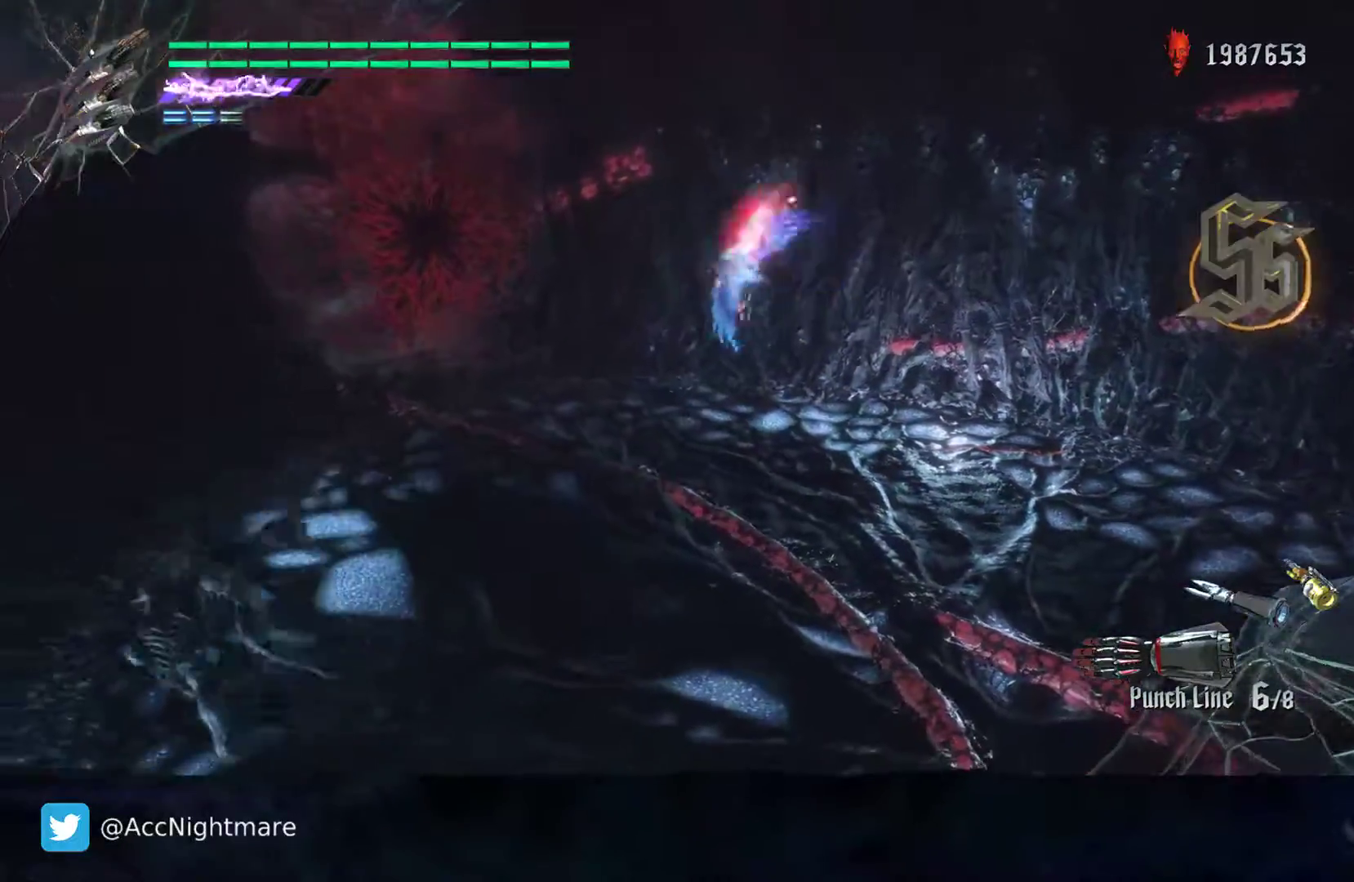
{"buttons": ["SQUARE"], "left_stick": "left", "right_stick": "center", "events": [[83, "L2", "up"], [167, "left_stick", "down-left"], [400, "left_stick", "left"]]}
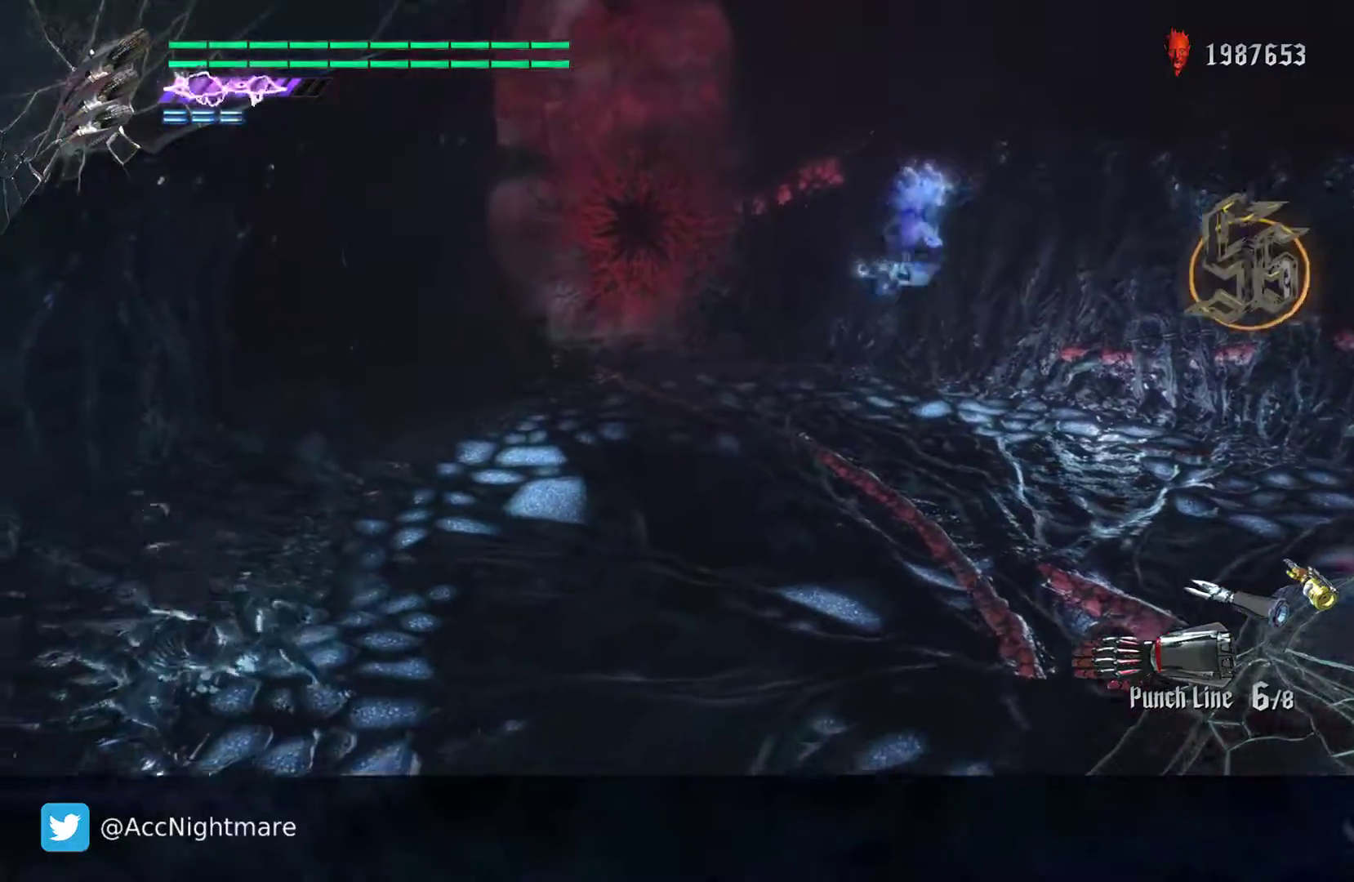
{"buttons": ["SQUARE"], "left_stick": "left", "right_stick": "center", "events": [[383, "TRIANGLE", "down"], [467, "TRIANGLE", "up"]]}
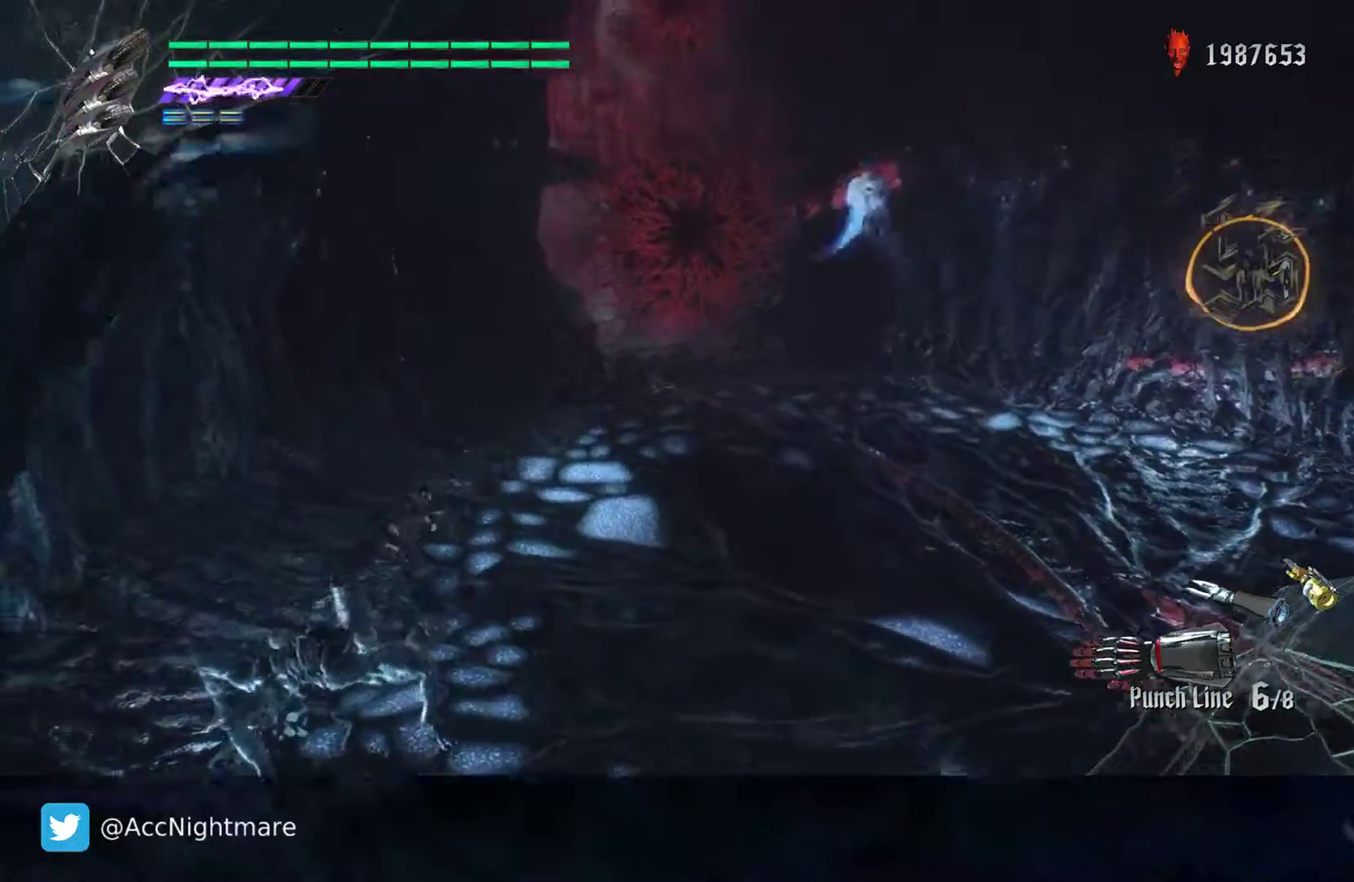
{"buttons": ["SQUARE", "L2"], "left_stick": "center", "right_stick": "center", "events": [[17, "TRIANGLE", "down"], [150, "TRIANGLE", "up"], [217, "left_stick", "center"], [400, "L2", "down"]]}
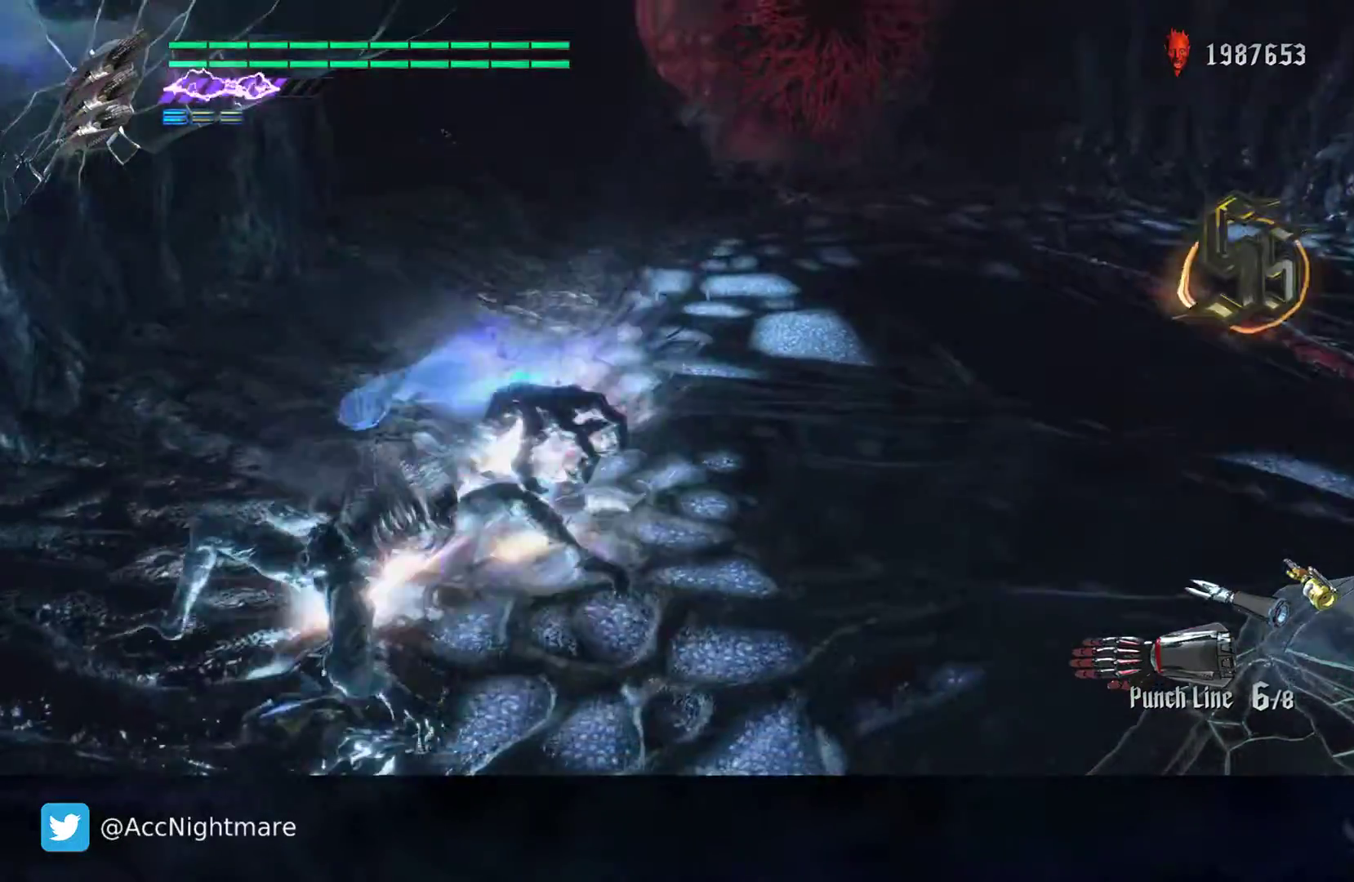
{"buttons": ["SQUARE"], "left_stick": "center", "right_stick": "center", "events": [[17, "L2", "up"], [67, "L2", "down"], [217, "L2", "up"]]}
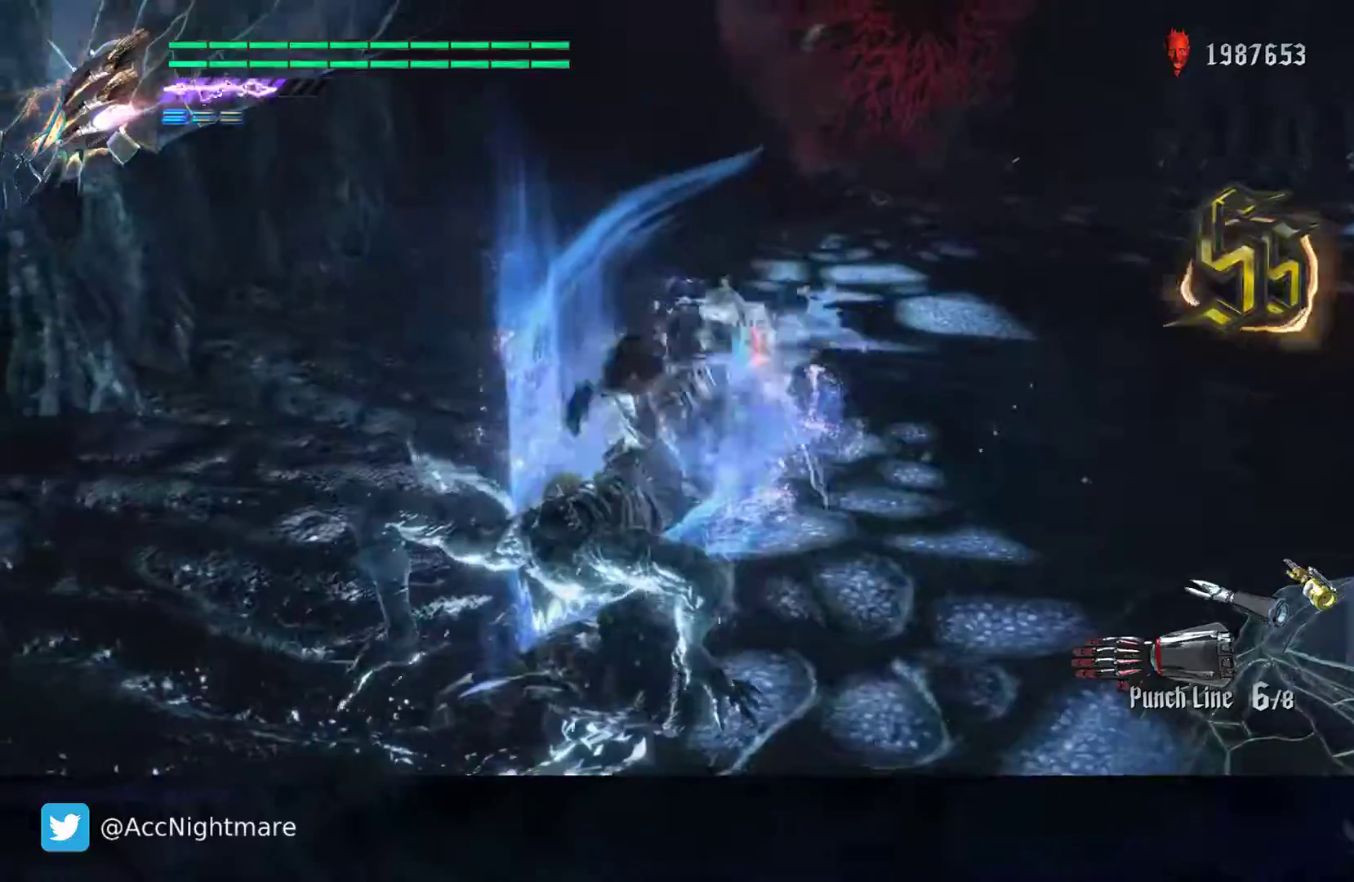
{"buttons": ["SQUARE", "L2"], "left_stick": "center", "right_stick": "center", "events": [[67, "TRIANGLE", "down"], [200, "TRIANGLE", "up"], [400, "L2", "down"]]}
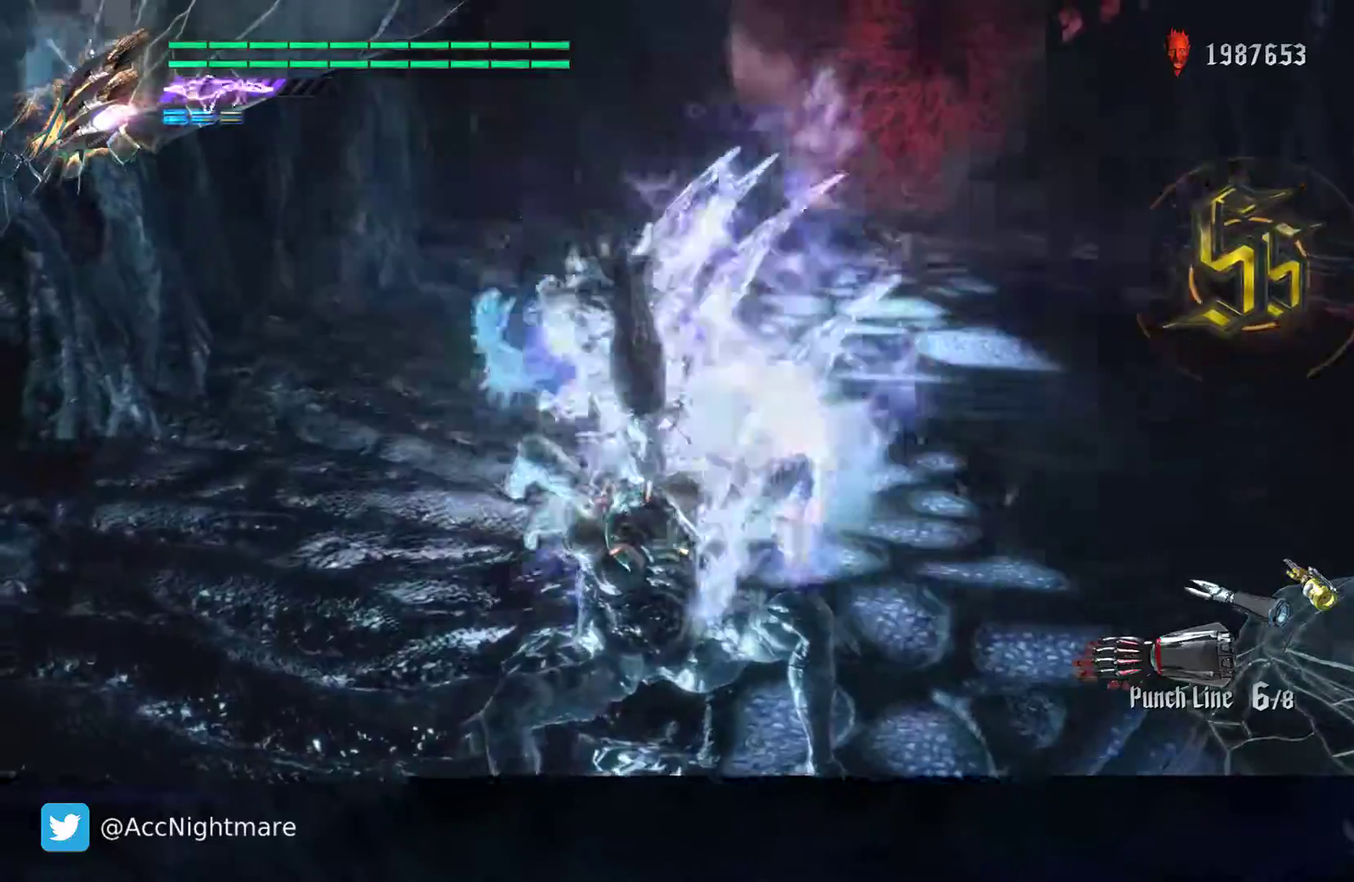
{"buttons": ["SQUARE"], "left_stick": "center", "right_stick": "center", "events": [[83, "L2", "up"]]}